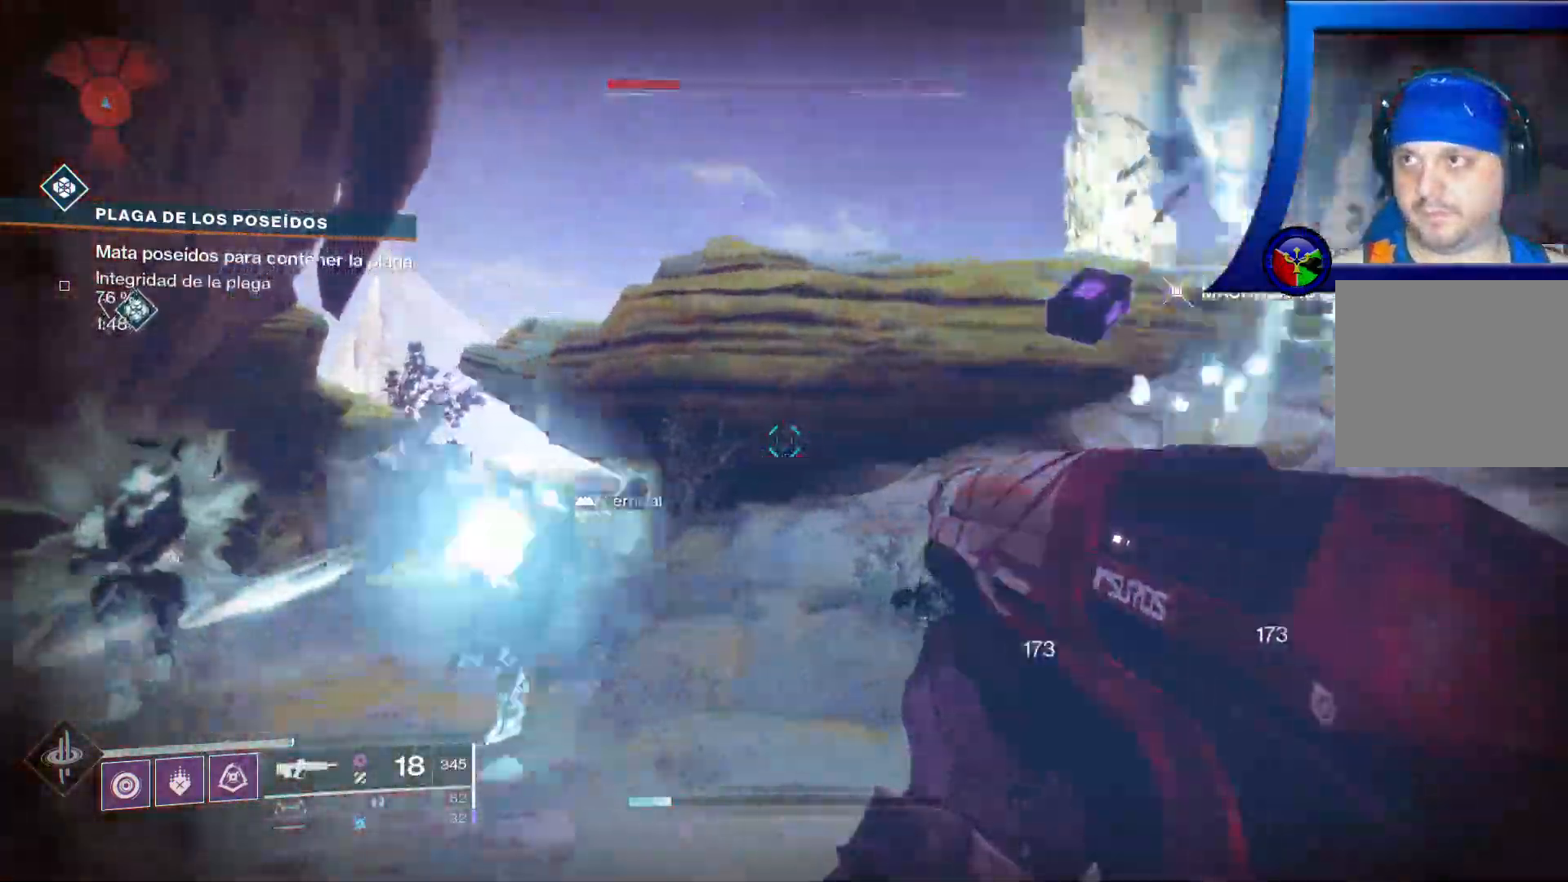
Gameplay with a controller (Xbox layout); each line is a JSON object with the inputs held at the frame after it. "events" lists button and stick changes between this image and that frame as [ms after this image, input, new state], when the widget could be followed in between. Not read: HOME.
{"buttons": [], "left_stick": "left", "right_stick": "down-left", "events": [[150, "right_stick", "center"], [200, "left_stick", "up-left"], [400, "left_stick", "left"], [450, "right_stick", "down-left"]]}
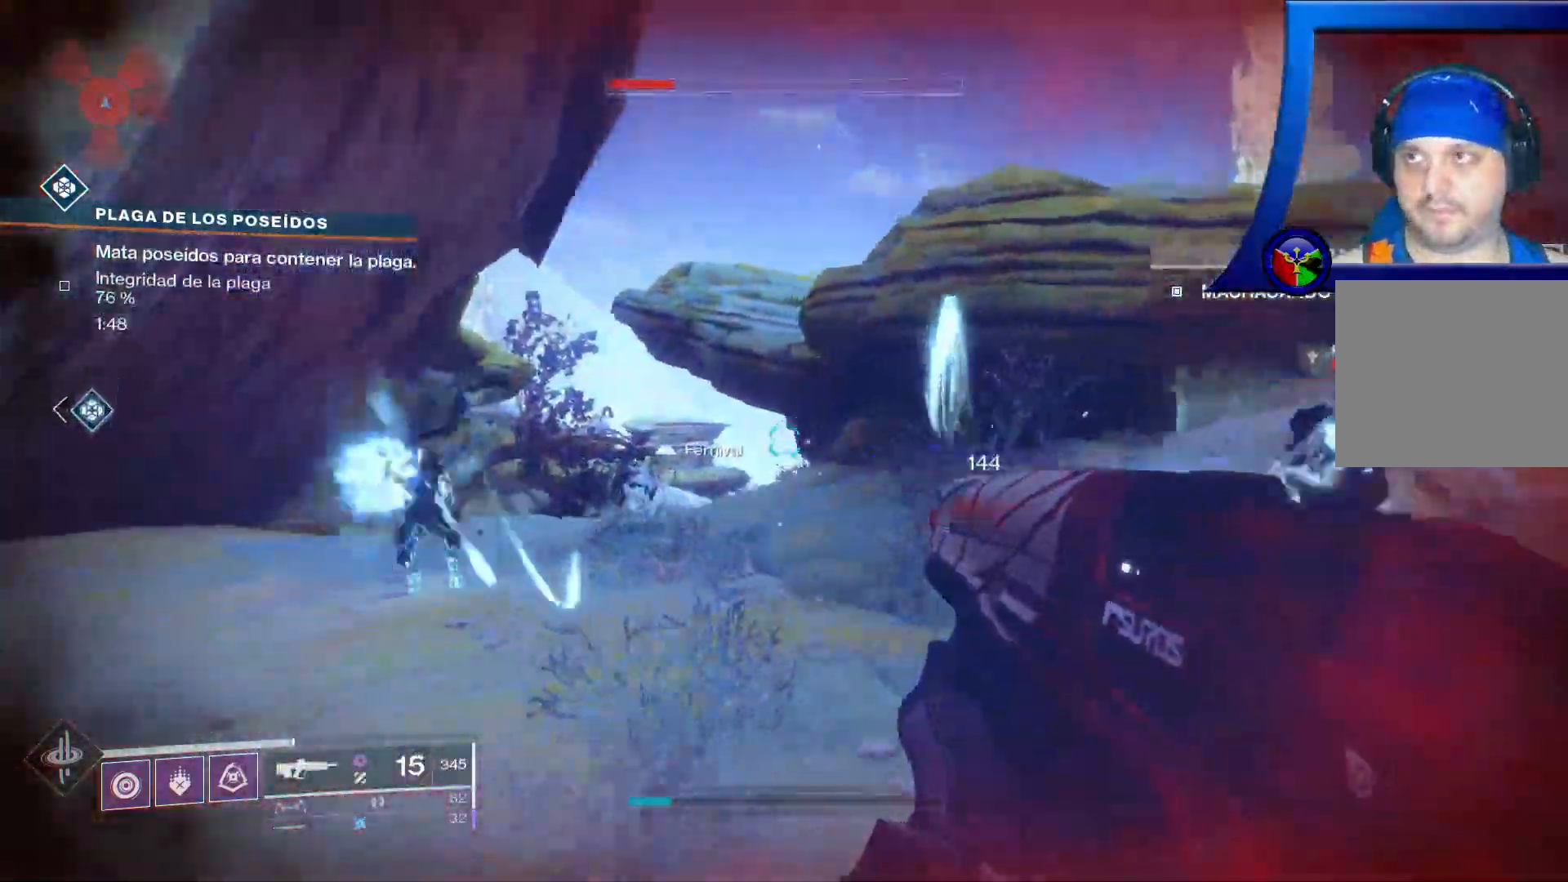
{"buttons": [], "left_stick": "up-left", "right_stick": "center", "events": [[67, "right_stick", "left"], [83, "left_stick", "up-left"], [250, "right_stick", "center"]]}
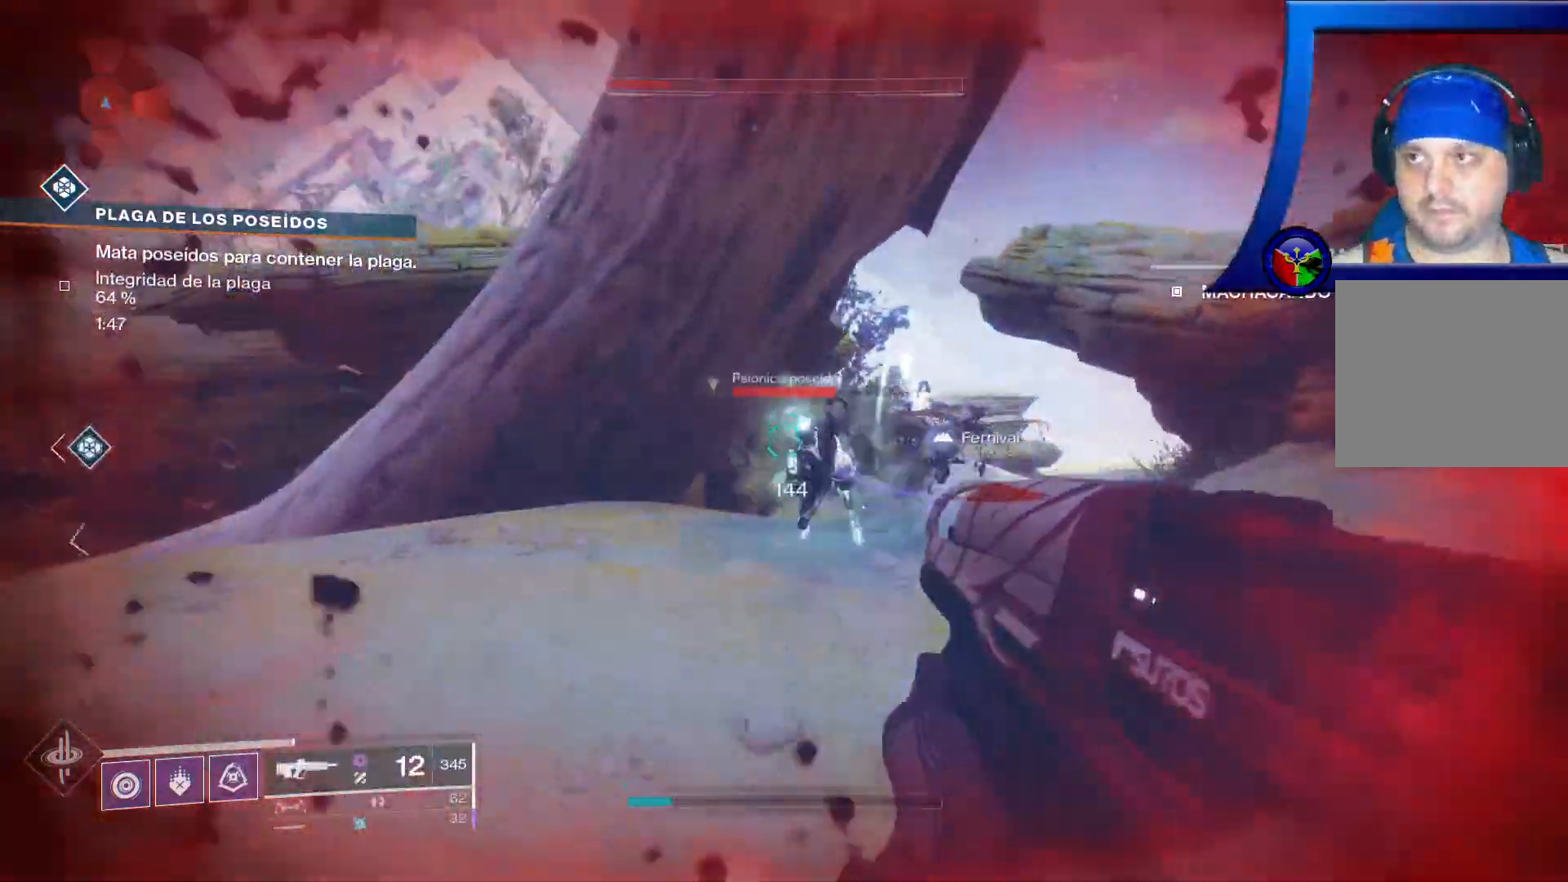
{"buttons": [], "left_stick": "up-left", "right_stick": "center", "events": [[333, "right_stick", "right"], [500, "right_stick", "center"]]}
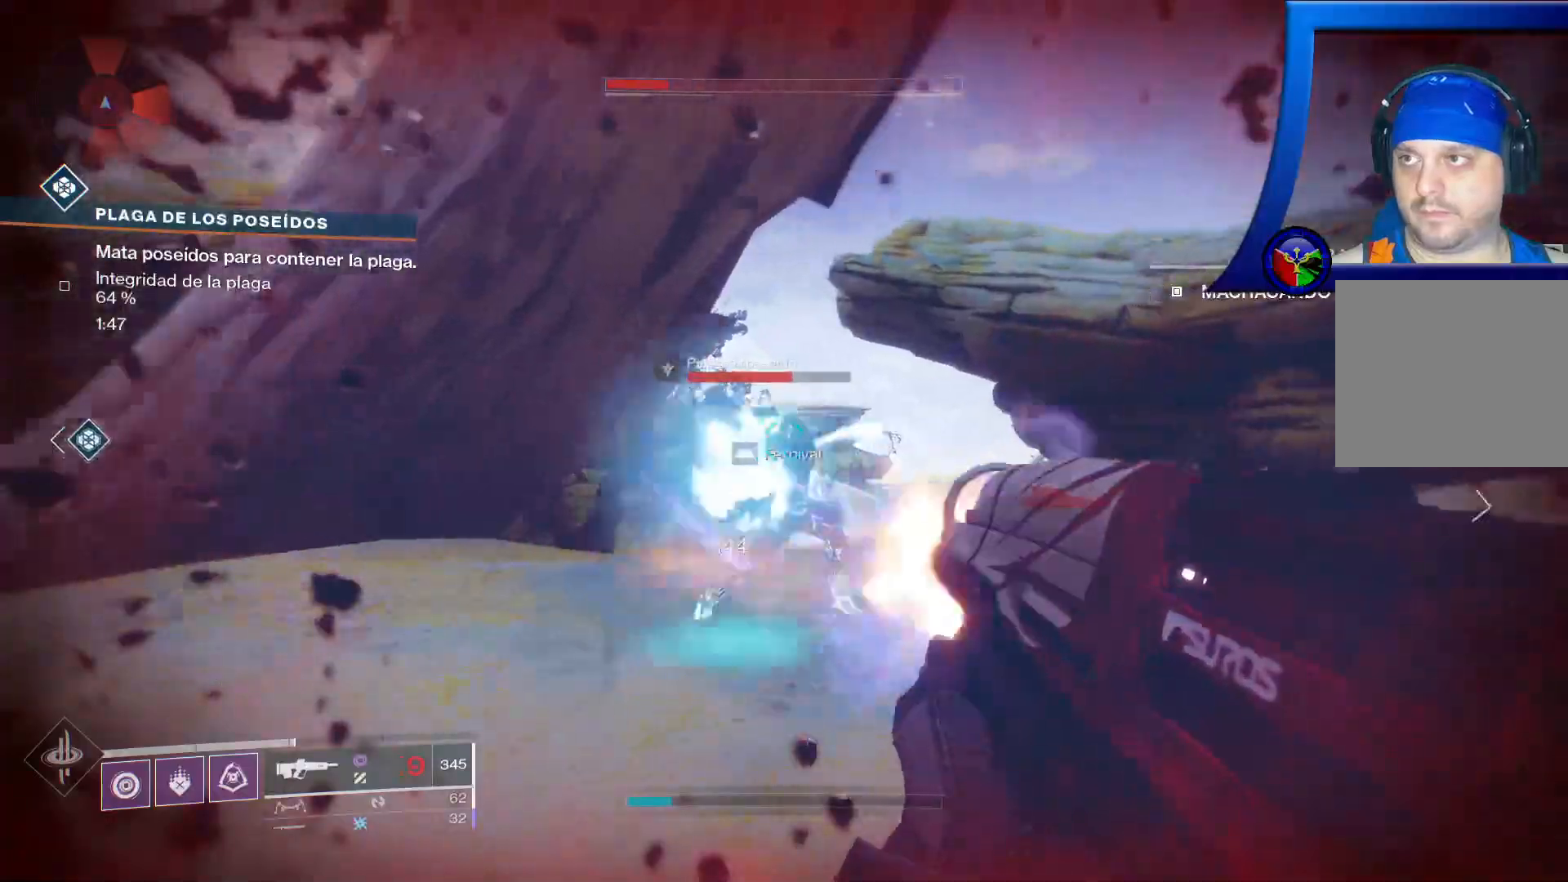
{"buttons": [], "left_stick": "up-left", "right_stick": "center"}
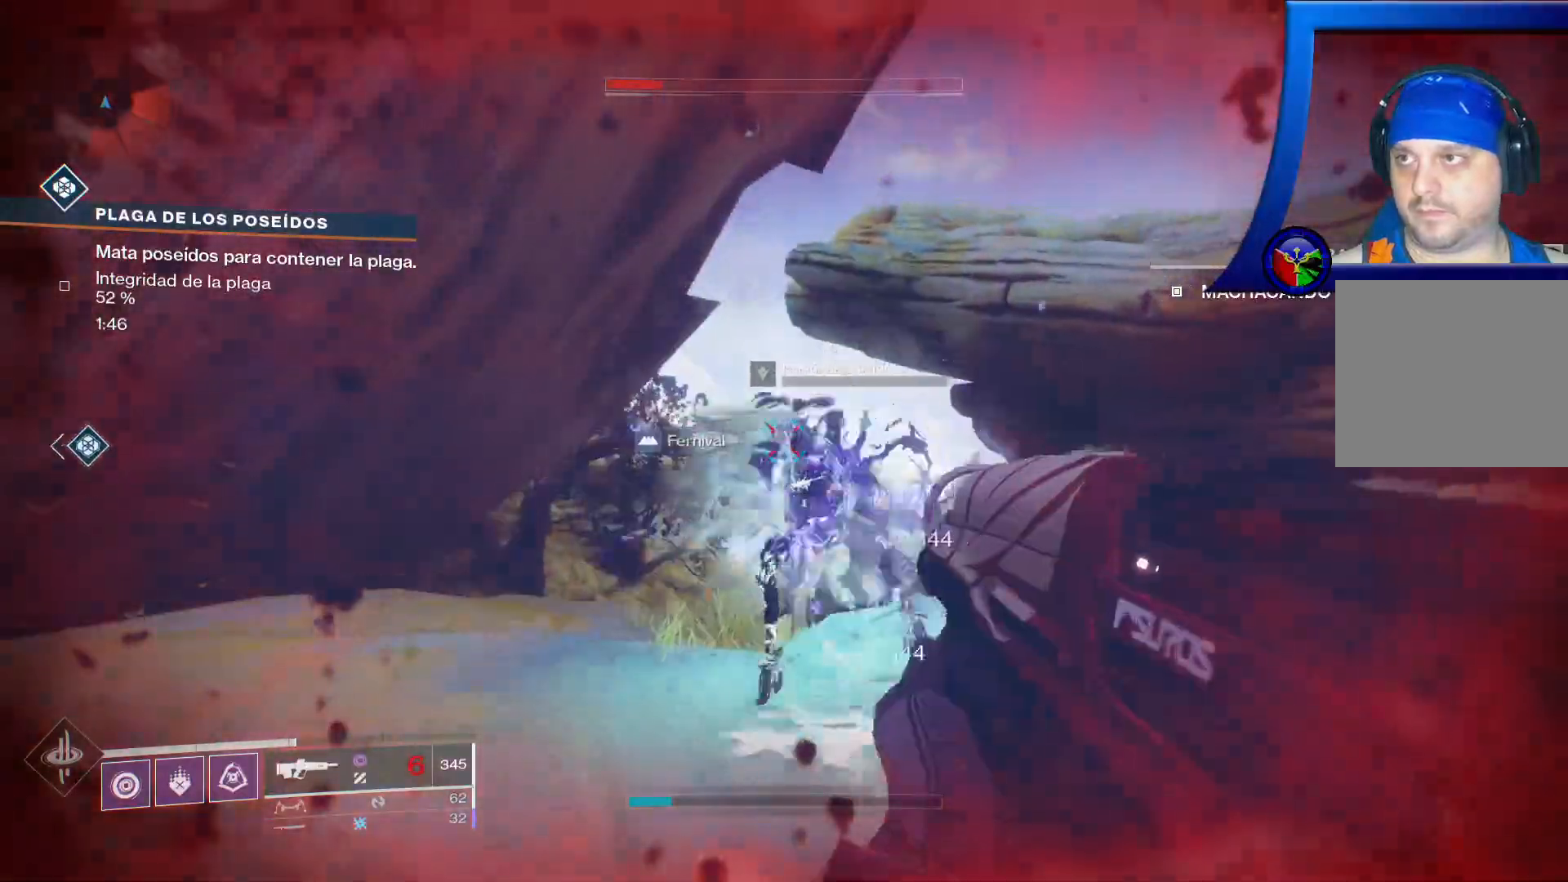
{"buttons": [], "left_stick": "up-left", "right_stick": "center", "events": [[67, "R3", "down"], [217, "R3", "up"]]}